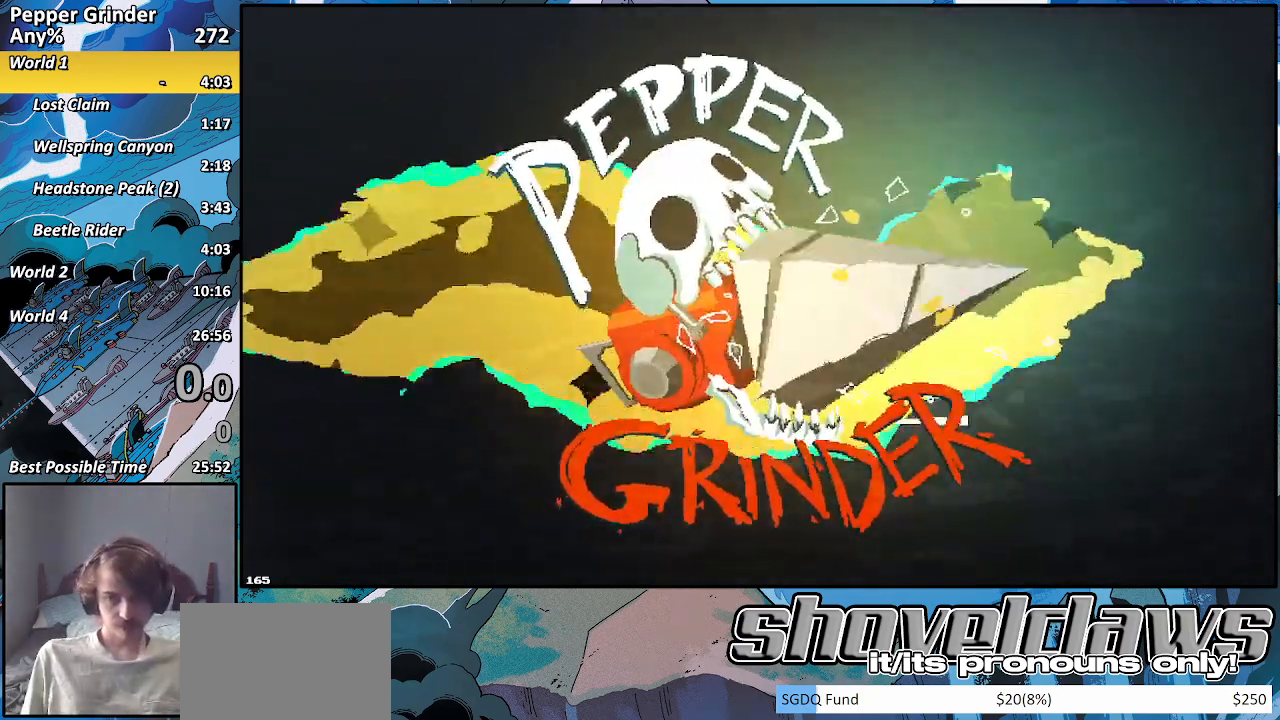
Gameplay with a controller (PlayStation layout); each line is a JSON object with the inputs held at the frame after it. "events" lists button and stick changes between this image and that frame as [ms after this image, input, new state], when the widget could be followed in between. Not read: CROSS L3 R3.
{"buttons": [], "left_stick": "center", "right_stick": "center", "events": []}
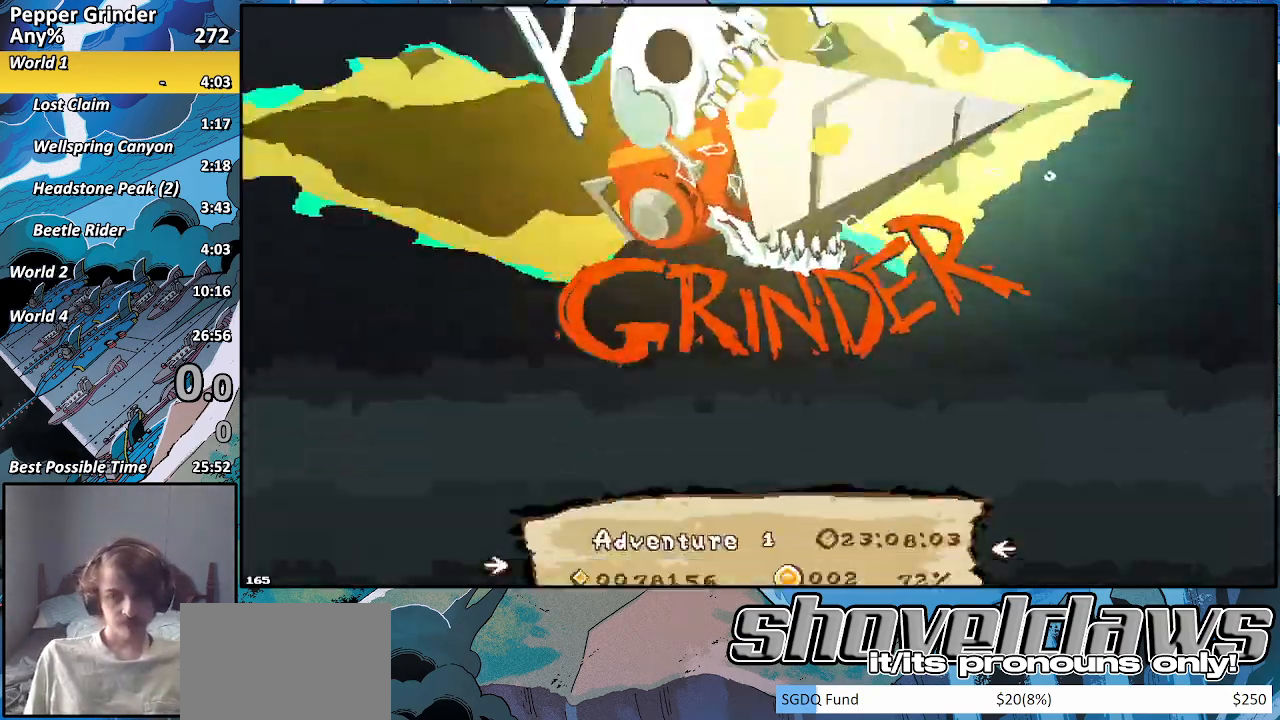
{"buttons": [], "left_stick": "center", "right_stick": "center", "events": [[50, "DPAD_DOWN", "down"], [150, "DPAD_DOWN", "up"]]}
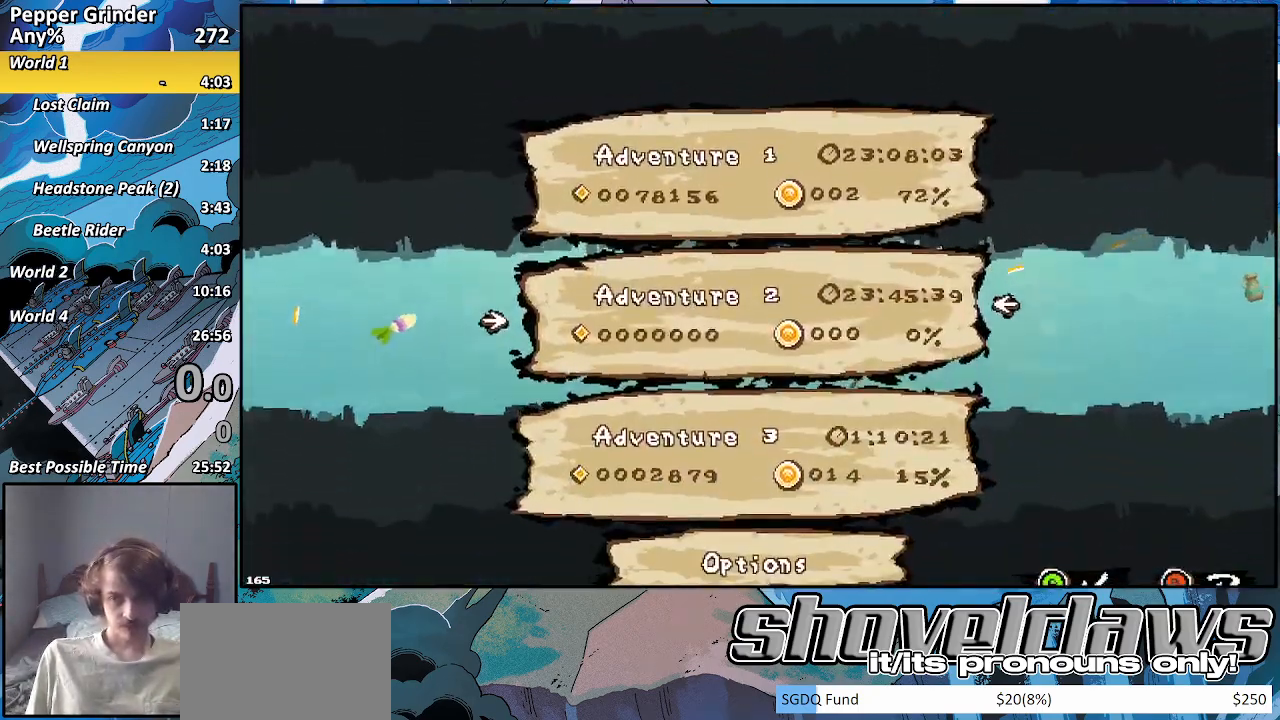
{"buttons": [], "left_stick": "center", "right_stick": "center", "events": [[300, "SQUARE", "down"], [367, "SQUARE", "up"]]}
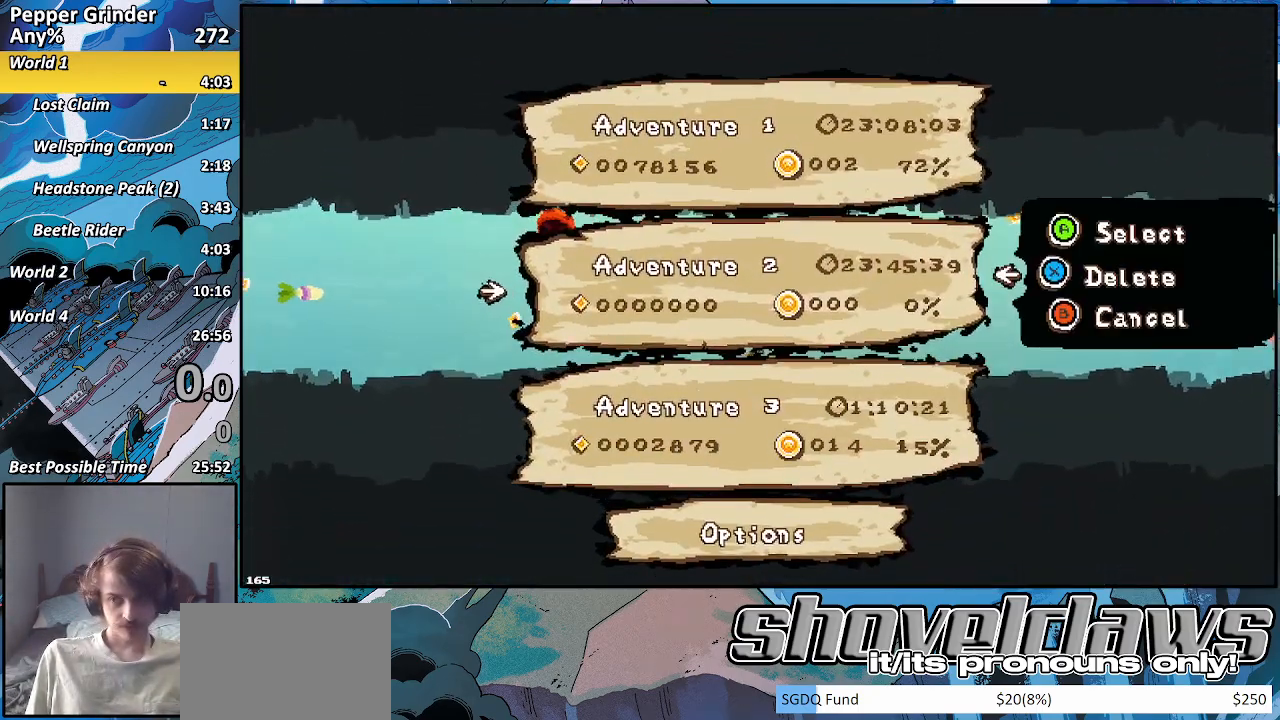
{"buttons": [], "left_stick": "center", "right_stick": "center", "events": [[167, "SQUARE", "down"], [217, "SQUARE", "up"]]}
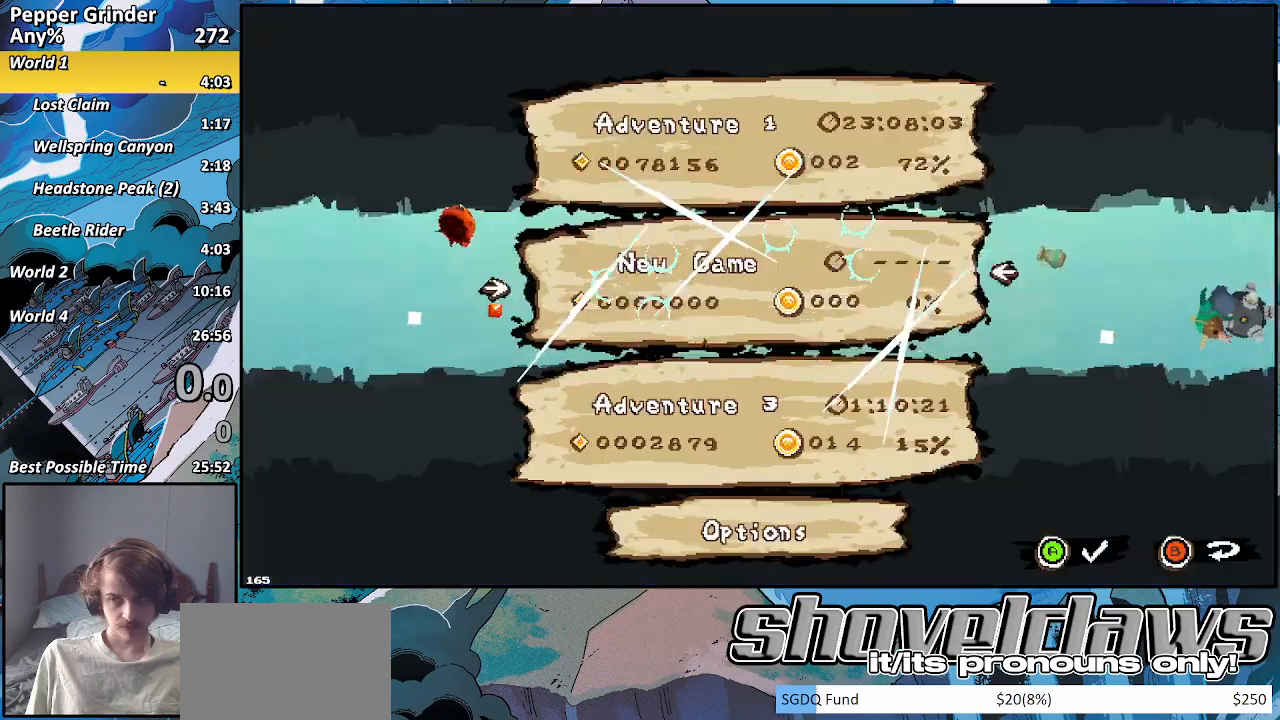
{"buttons": [], "left_stick": "center", "right_stick": "center", "events": []}
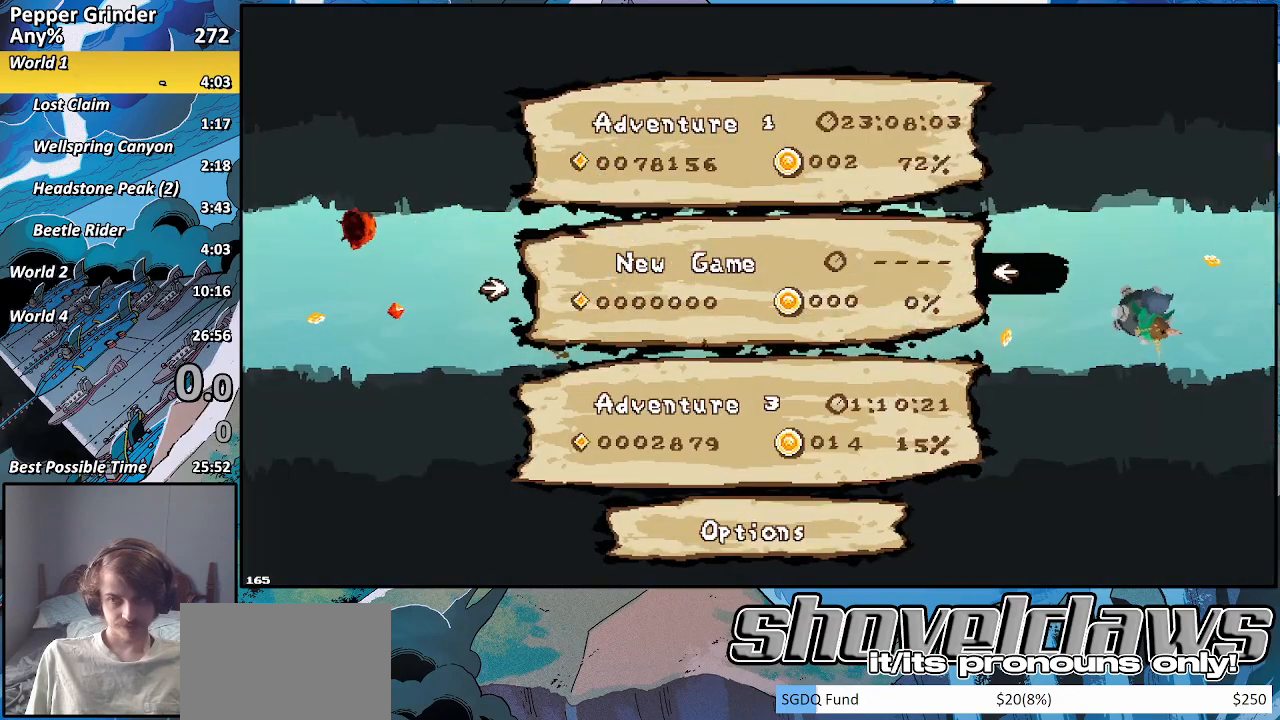
{"buttons": [], "left_stick": "center", "right_stick": "center", "events": []}
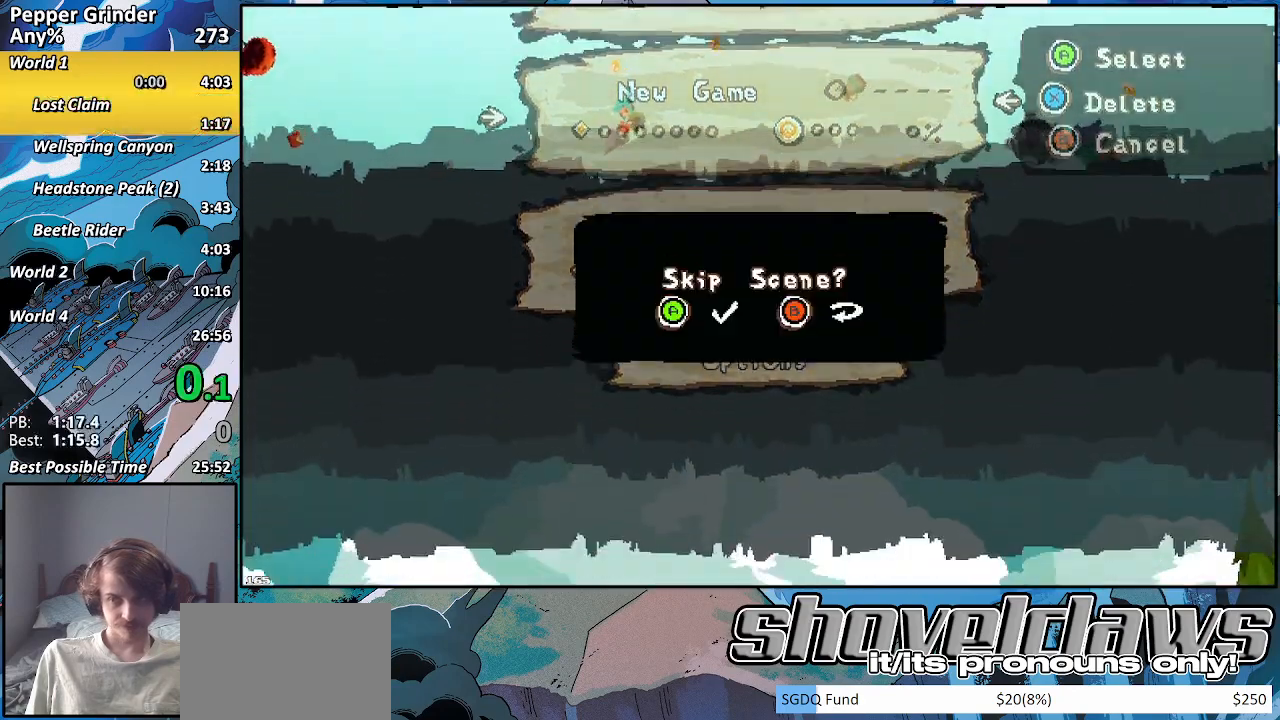
{"buttons": ["R2"], "left_stick": "right", "right_stick": "center", "events": [[100, "left_stick", "right"], [217, "R2", "down"]]}
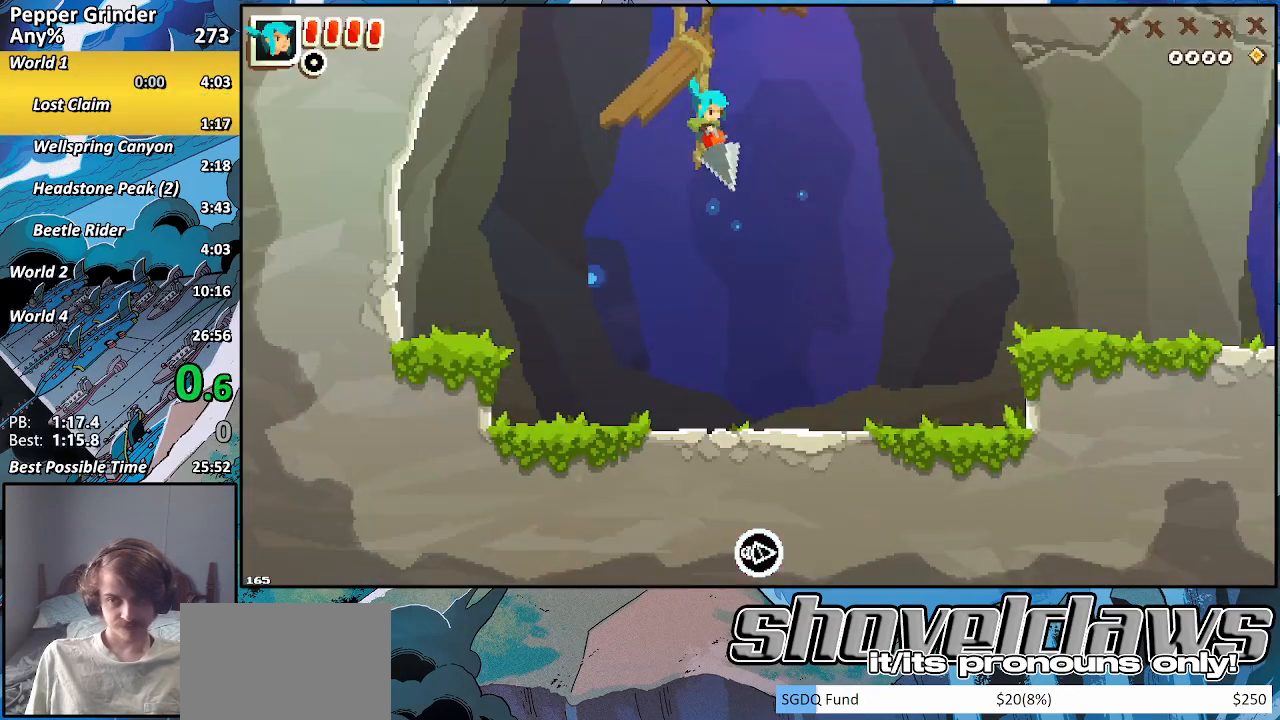
{"buttons": [], "left_stick": "right", "right_stick": "center", "events": [[267, "R2", "up"]]}
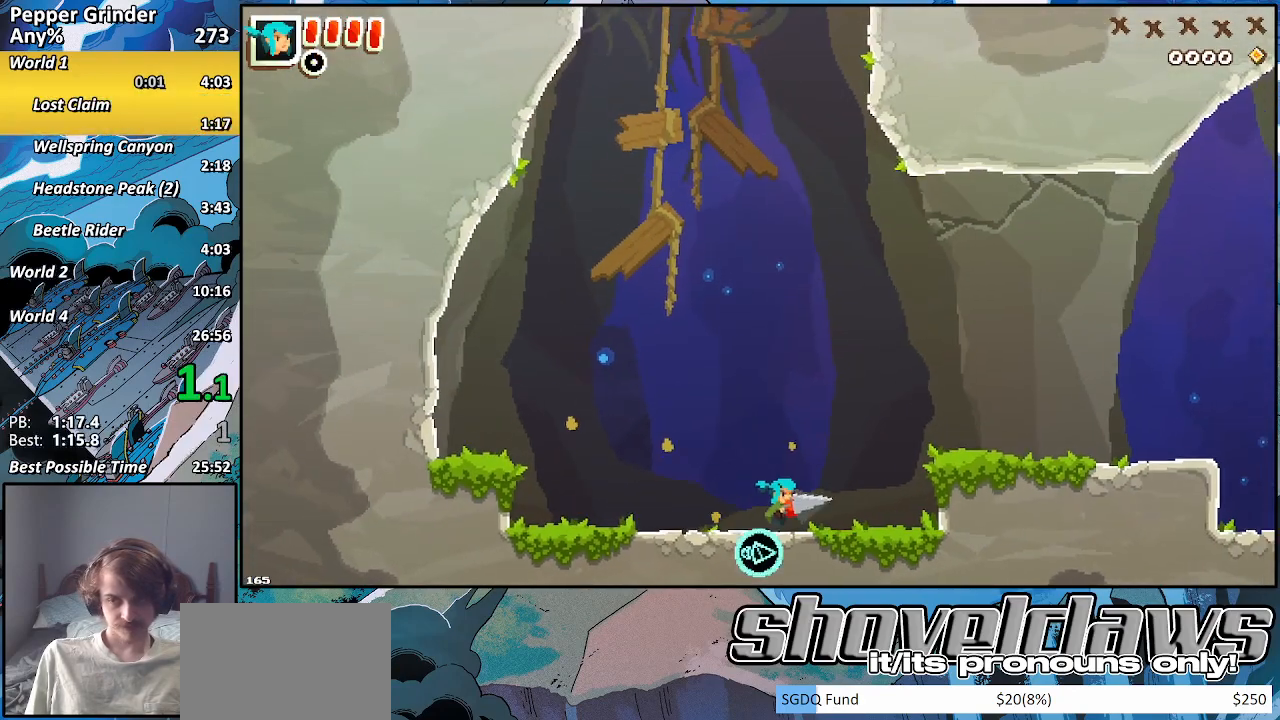
{"buttons": [], "left_stick": "right", "right_stick": "center", "events": []}
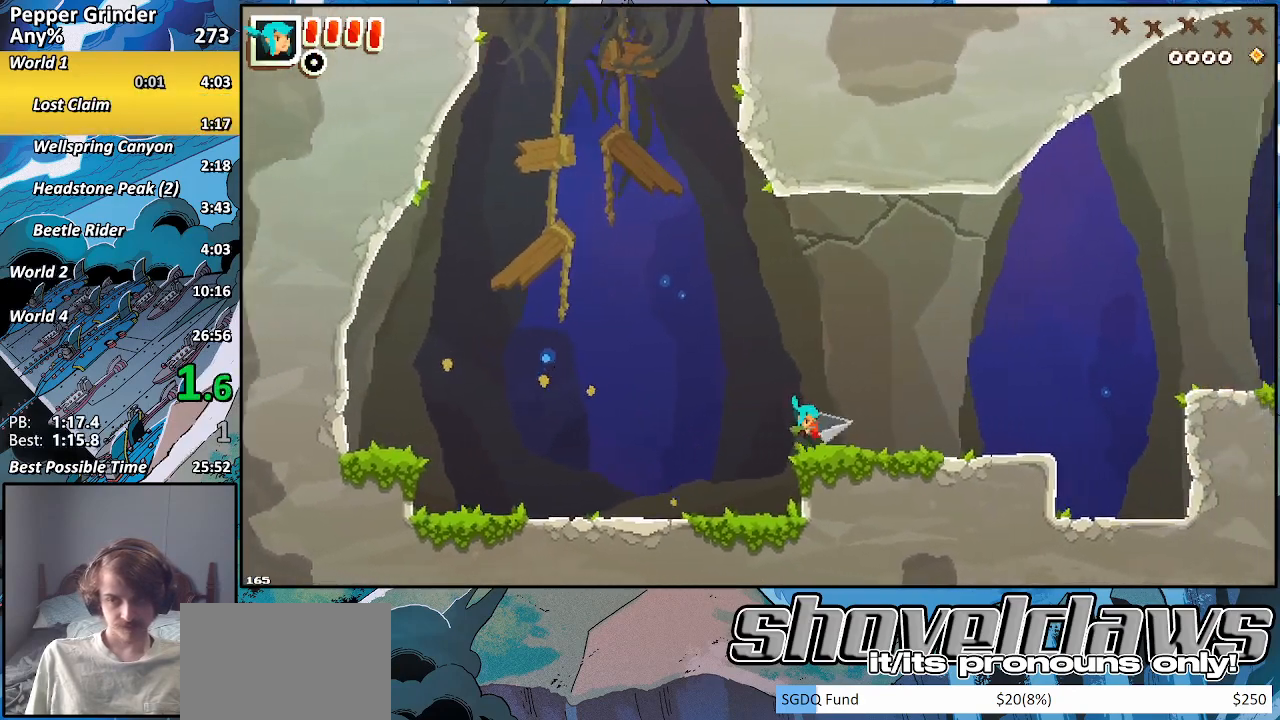
{"buttons": [], "left_stick": "right", "right_stick": "center", "events": []}
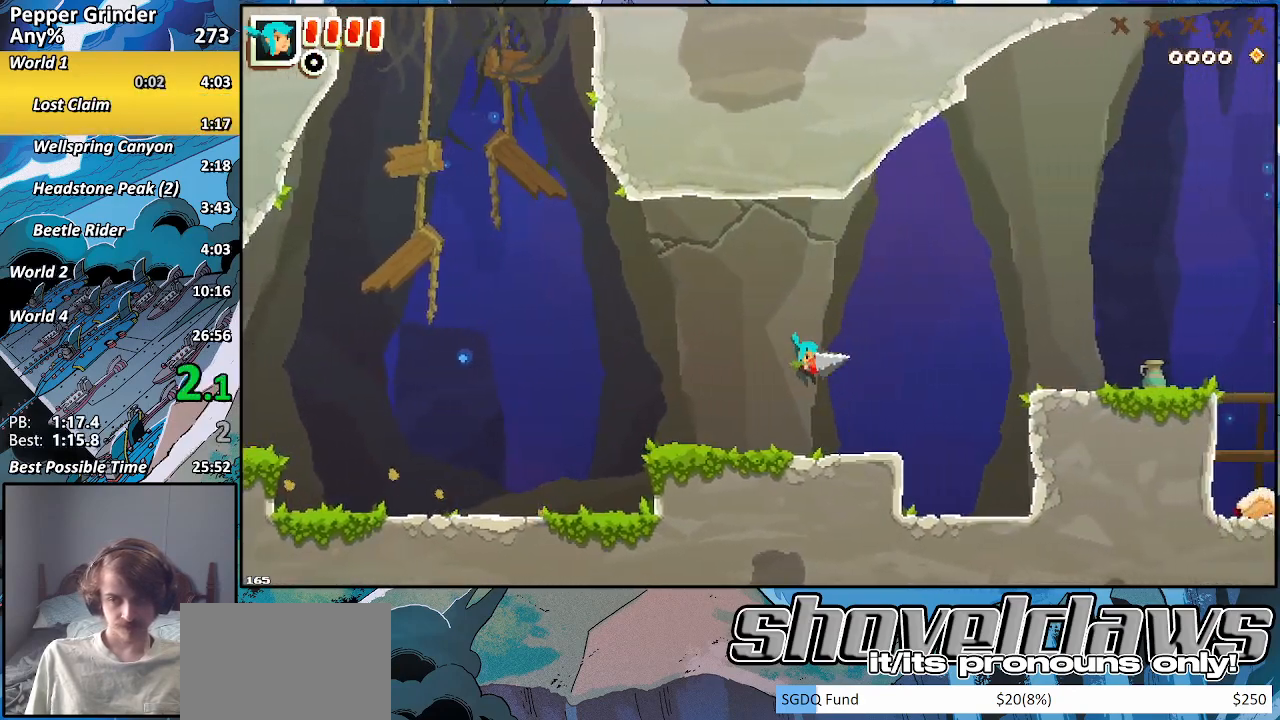
{"buttons": [], "left_stick": "right", "right_stick": "center", "events": []}
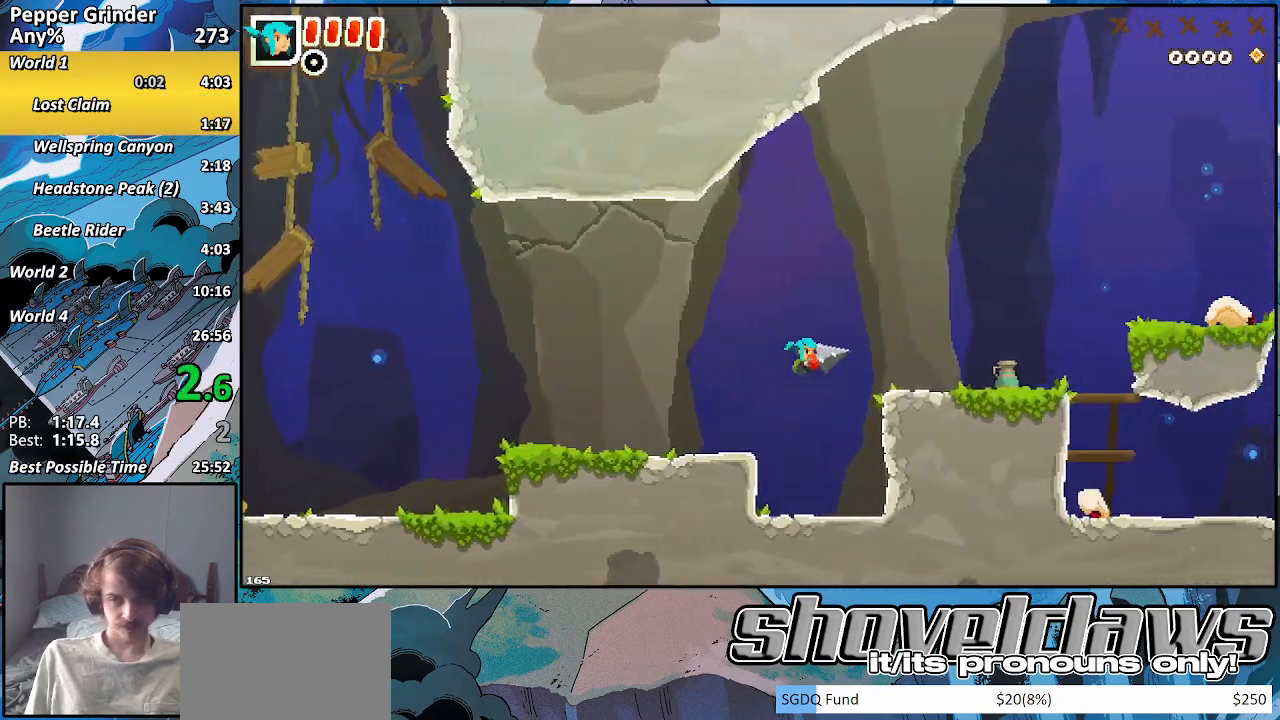
{"buttons": [], "left_stick": "right", "right_stick": "center", "events": []}
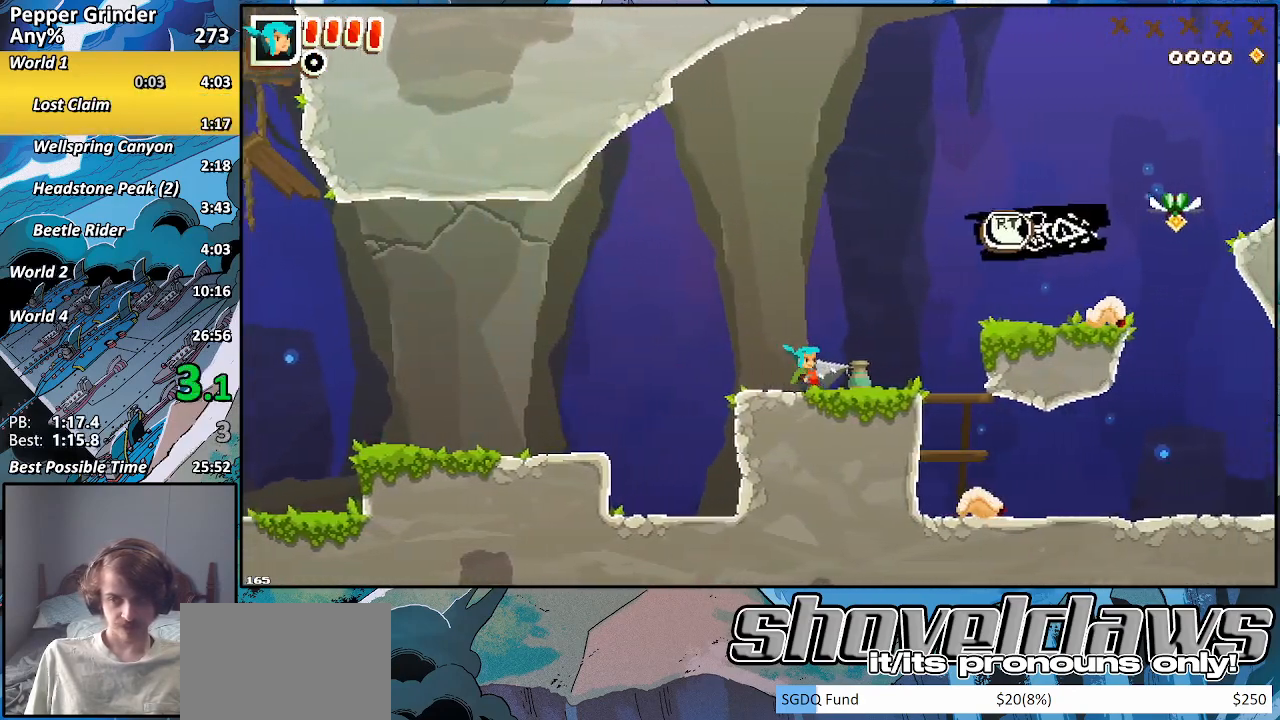
{"buttons": [], "left_stick": "right", "right_stick": "center", "events": []}
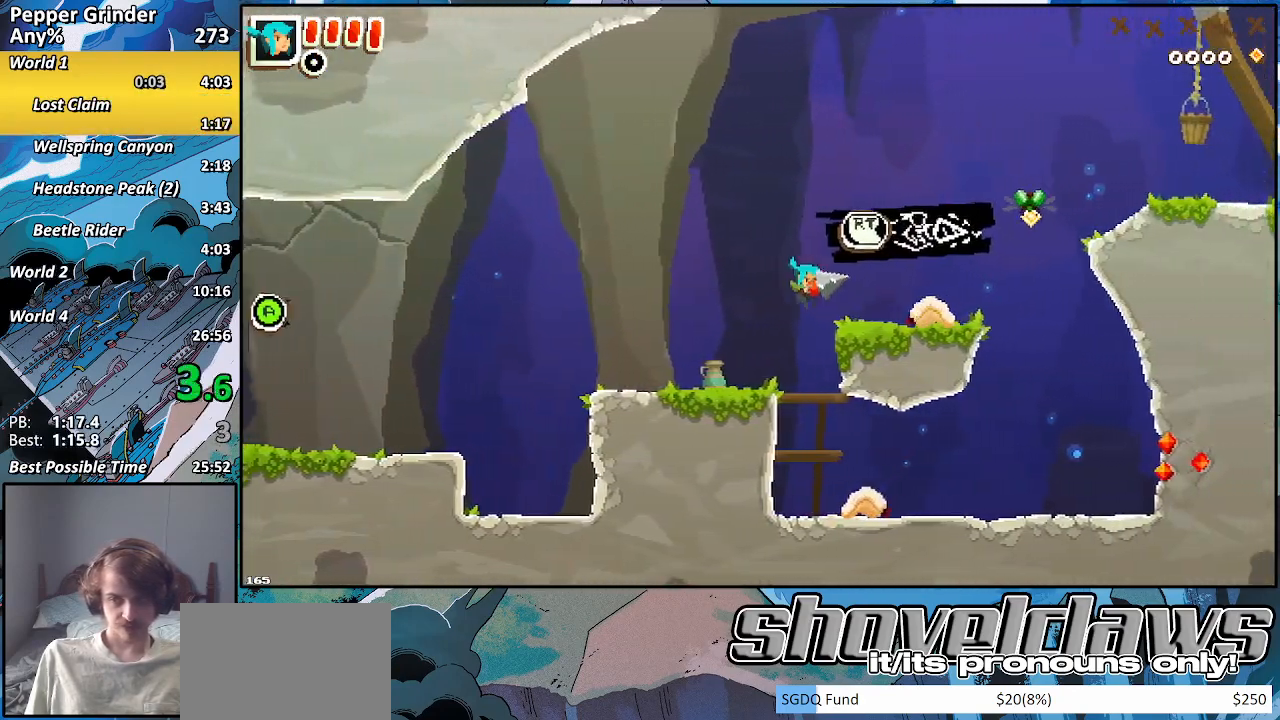
{"buttons": [], "left_stick": "right", "right_stick": "center", "events": [[133, "R2", "down"], [283, "R2", "up"]]}
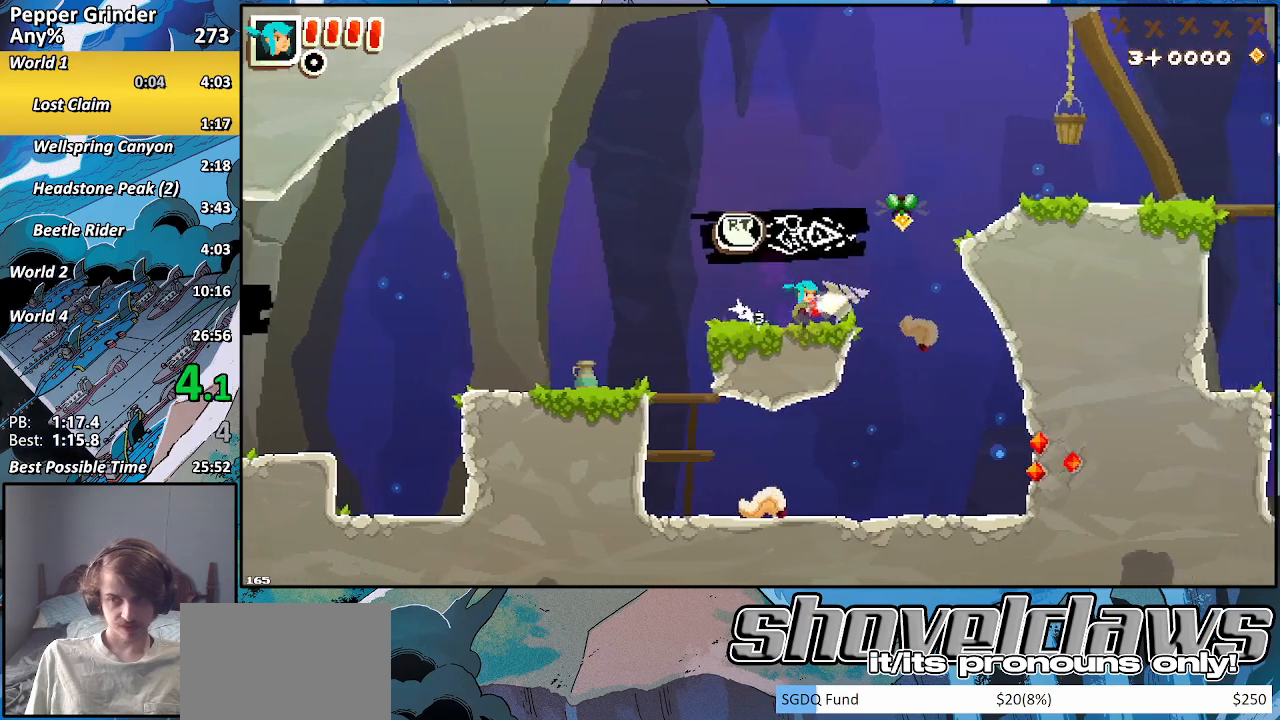
{"buttons": [], "left_stick": "right", "right_stick": "center", "events": []}
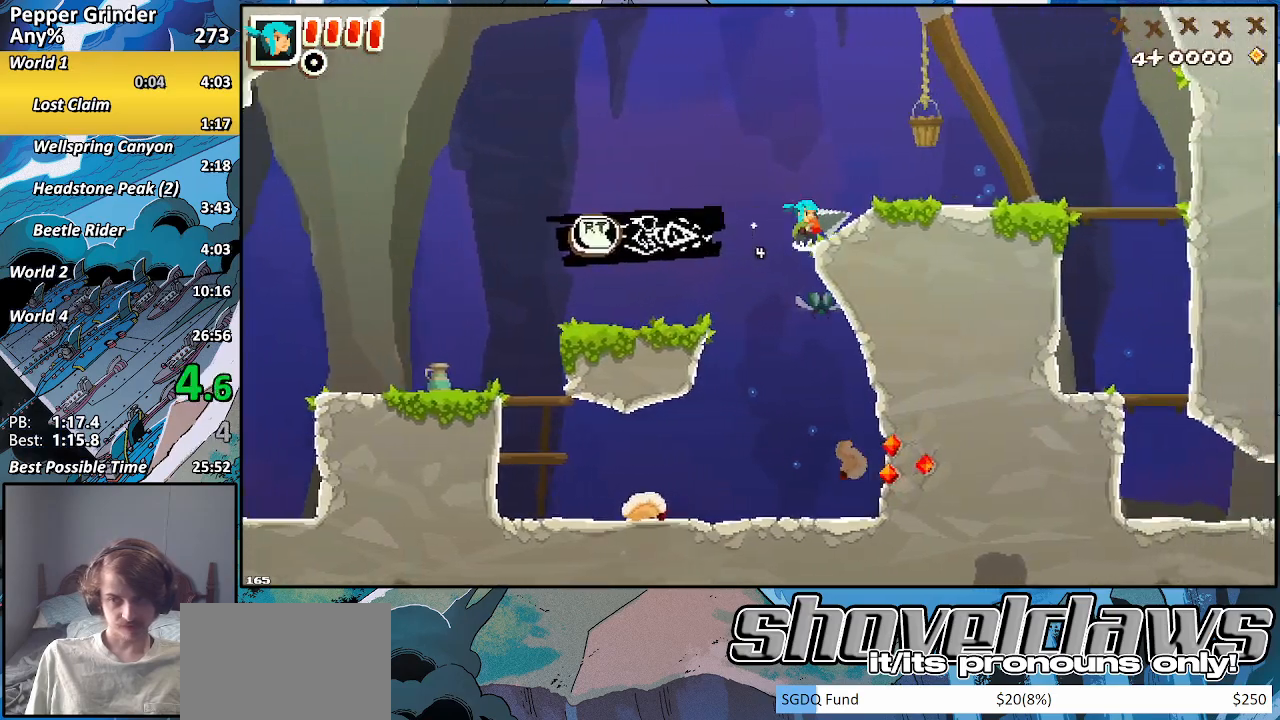
{"buttons": ["DPAD_DOWN"], "left_stick": "right", "right_stick": "center", "events": [[300, "DPAD_DOWN", "down"]]}
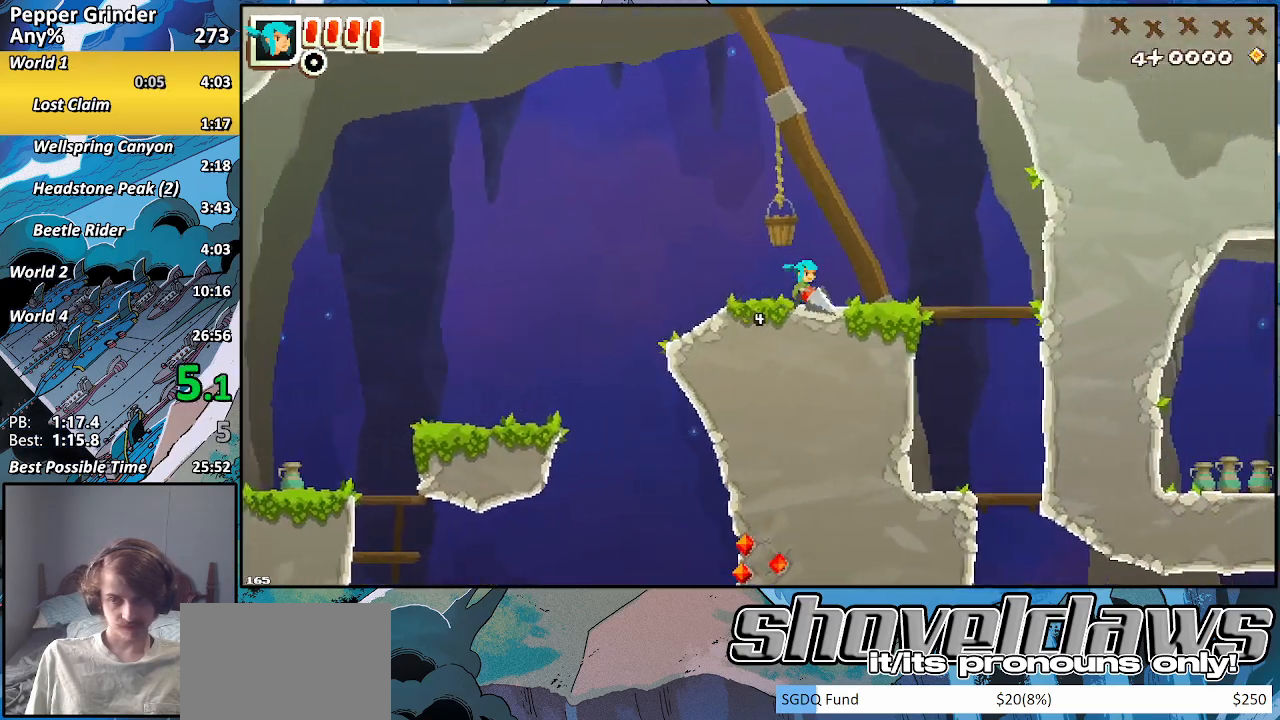
{"buttons": ["DPAD_DOWN"], "left_stick": "right", "right_stick": "center", "events": []}
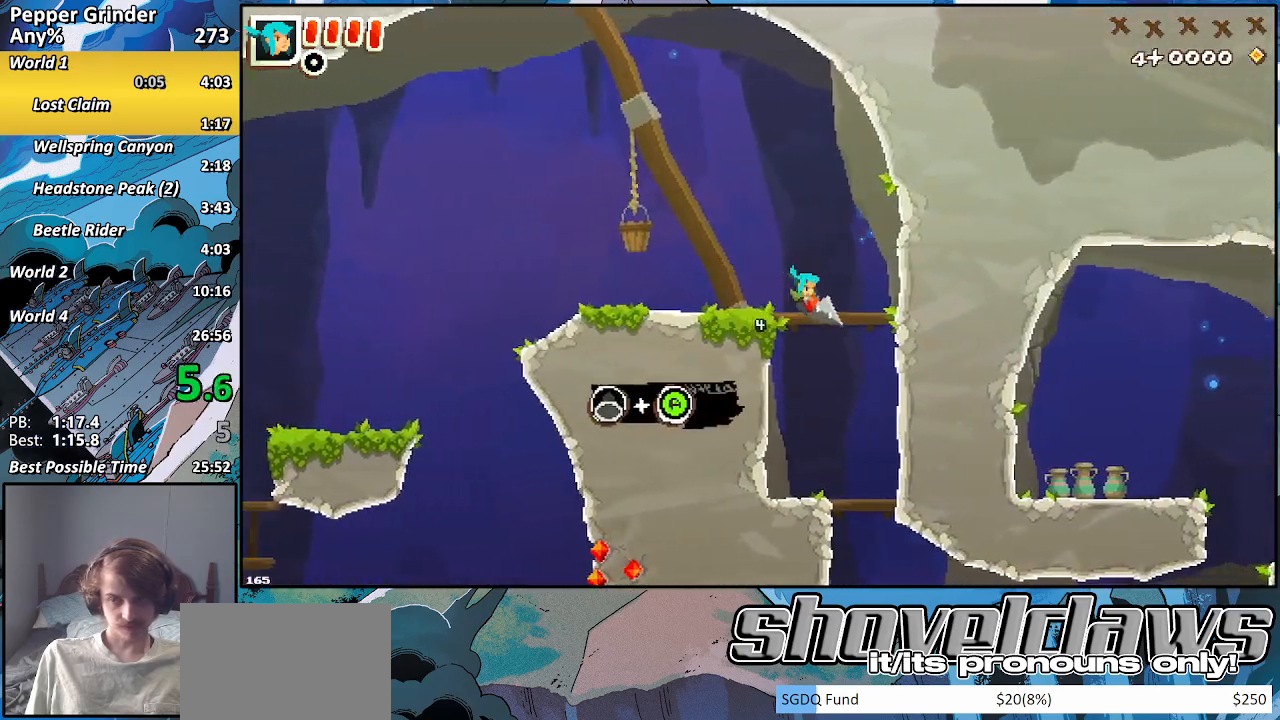
{"buttons": ["DPAD_DOWN"], "left_stick": "right", "right_stick": "center", "events": []}
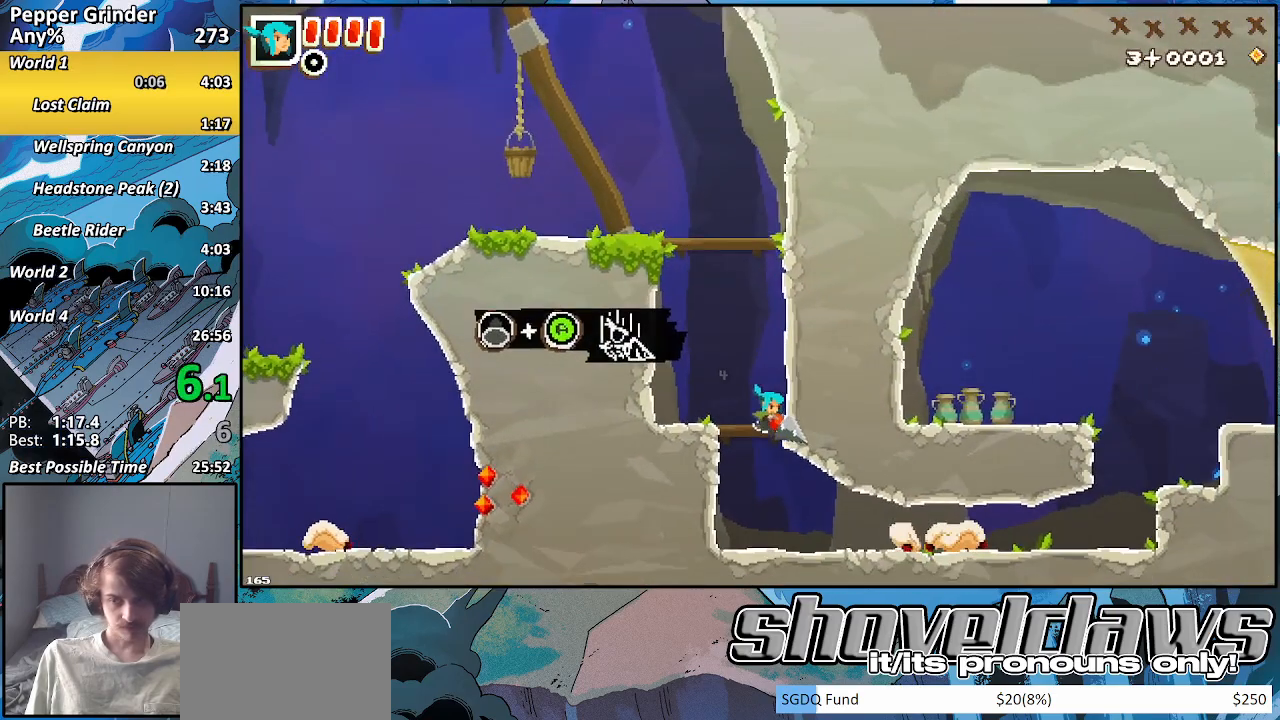
{"buttons": ["R2"], "left_stick": "right", "right_stick": "center", "events": [[183, "R2", "down"], [217, "DPAD_DOWN", "up"]]}
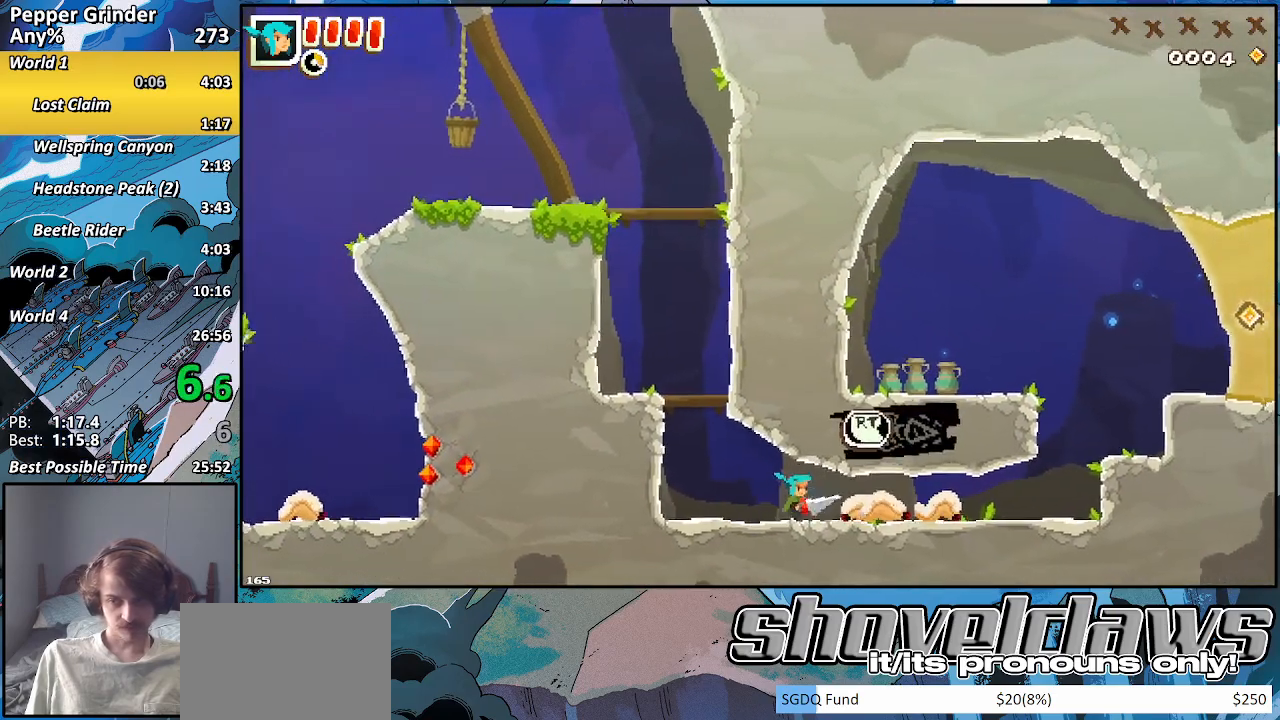
{"buttons": ["R2"], "left_stick": "right", "right_stick": "center", "events": []}
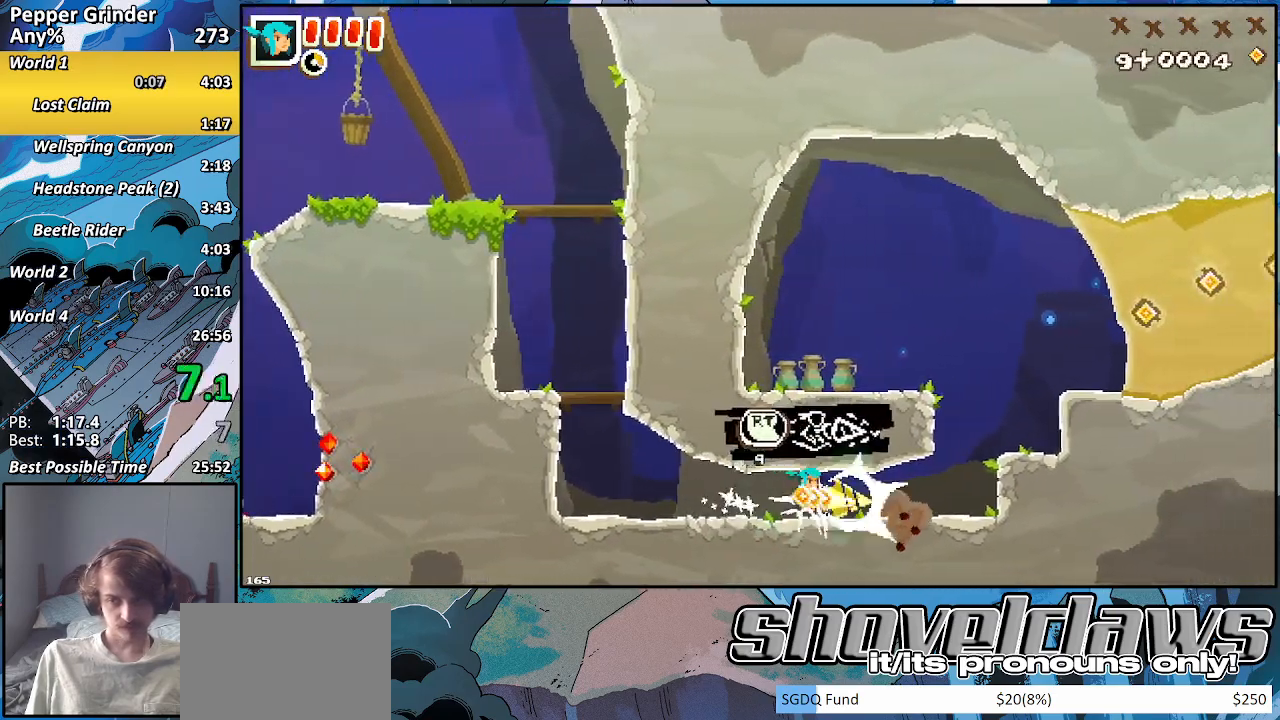
{"buttons": [], "left_stick": "right", "right_stick": "center", "events": [[67, "R2", "up"]]}
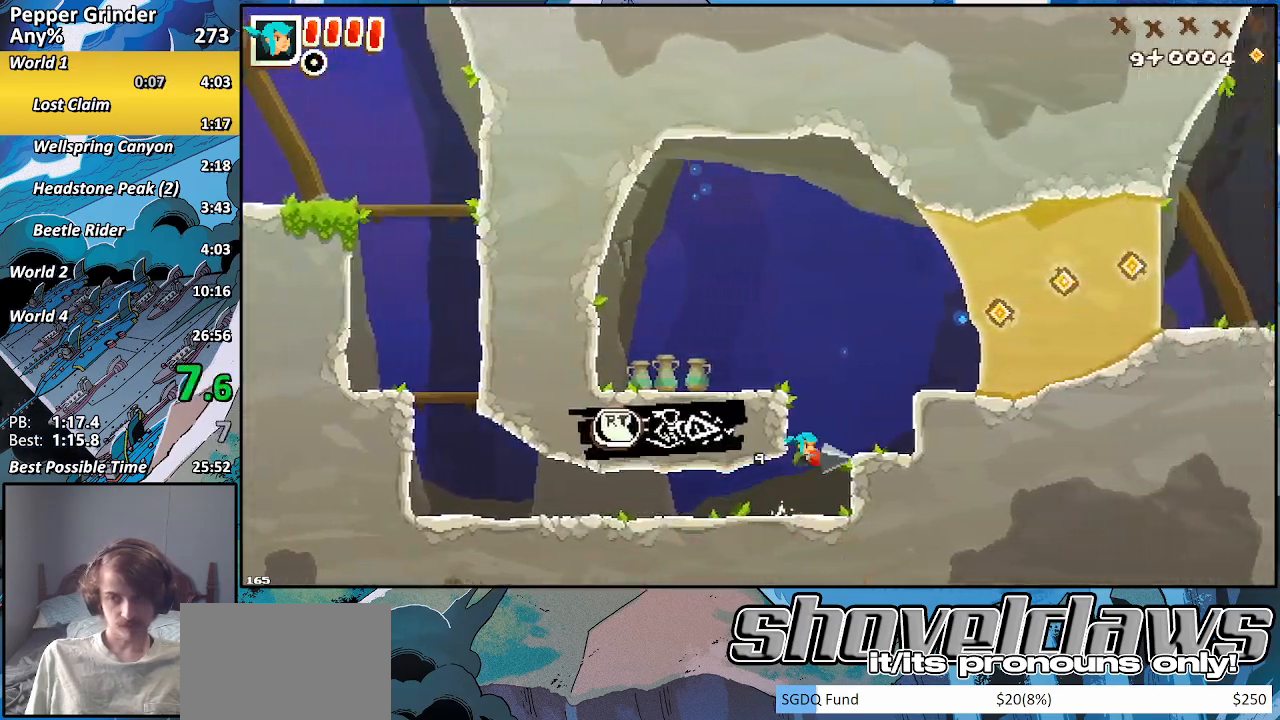
{"buttons": [], "left_stick": "right", "right_stick": "center", "events": []}
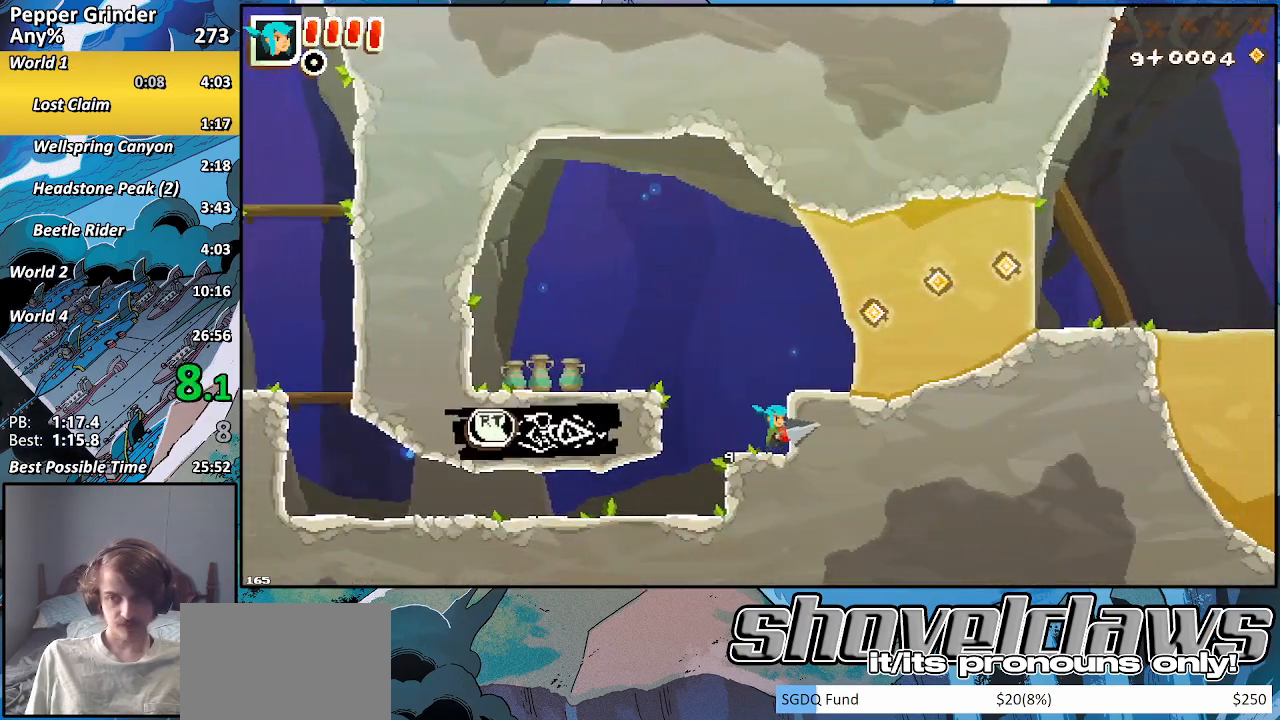
{"buttons": ["R2"], "left_stick": "right", "right_stick": "center", "events": [[467, "R2", "down"]]}
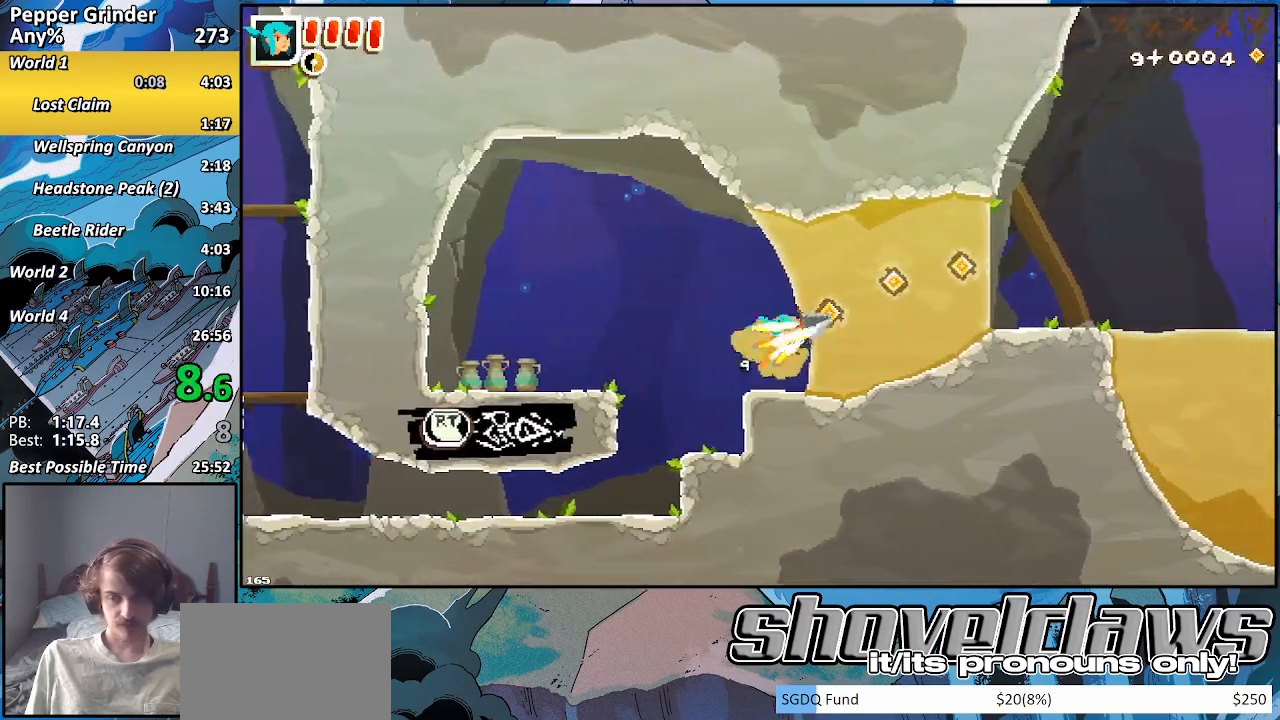
{"buttons": ["R2"], "left_stick": "right", "right_stick": "center", "events": []}
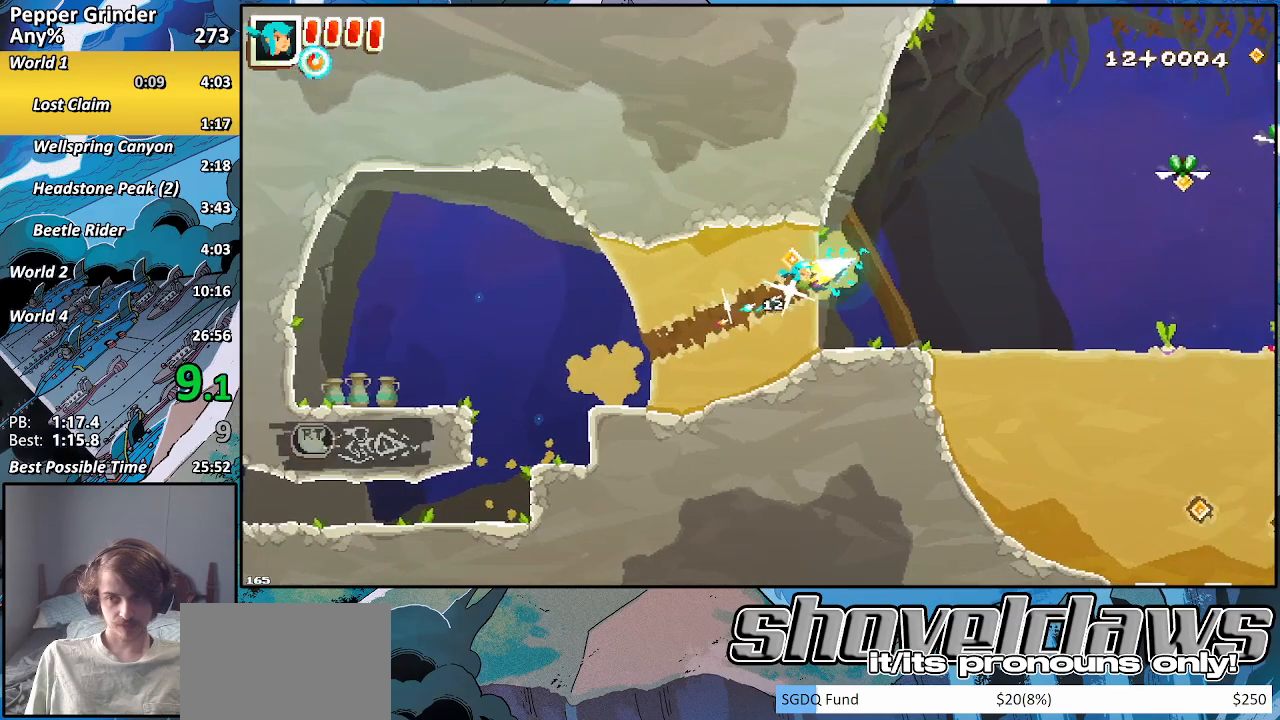
{"buttons": ["R2"], "left_stick": "right", "right_stick": "center", "events": []}
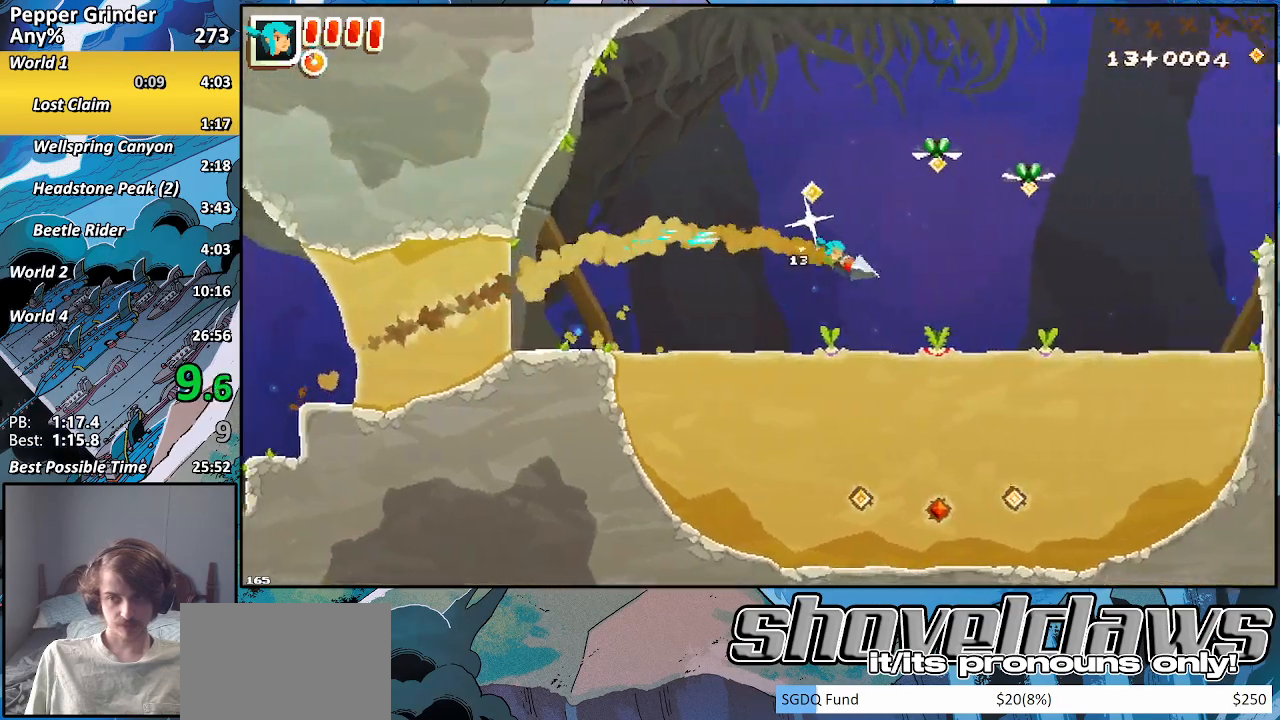
{"buttons": ["R2"], "left_stick": "up-right", "right_stick": "center", "events": [[467, "left_stick", "up-right"]]}
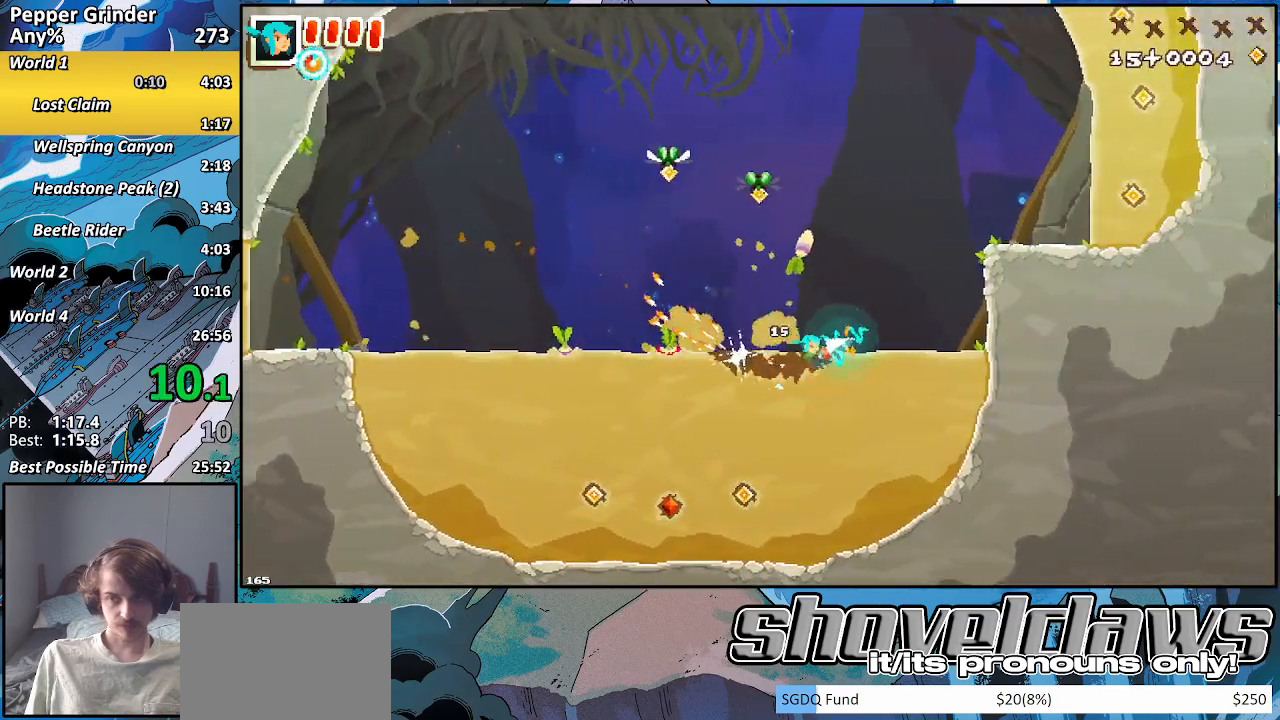
{"buttons": ["R2"], "left_stick": "up-right", "right_stick": "center", "events": []}
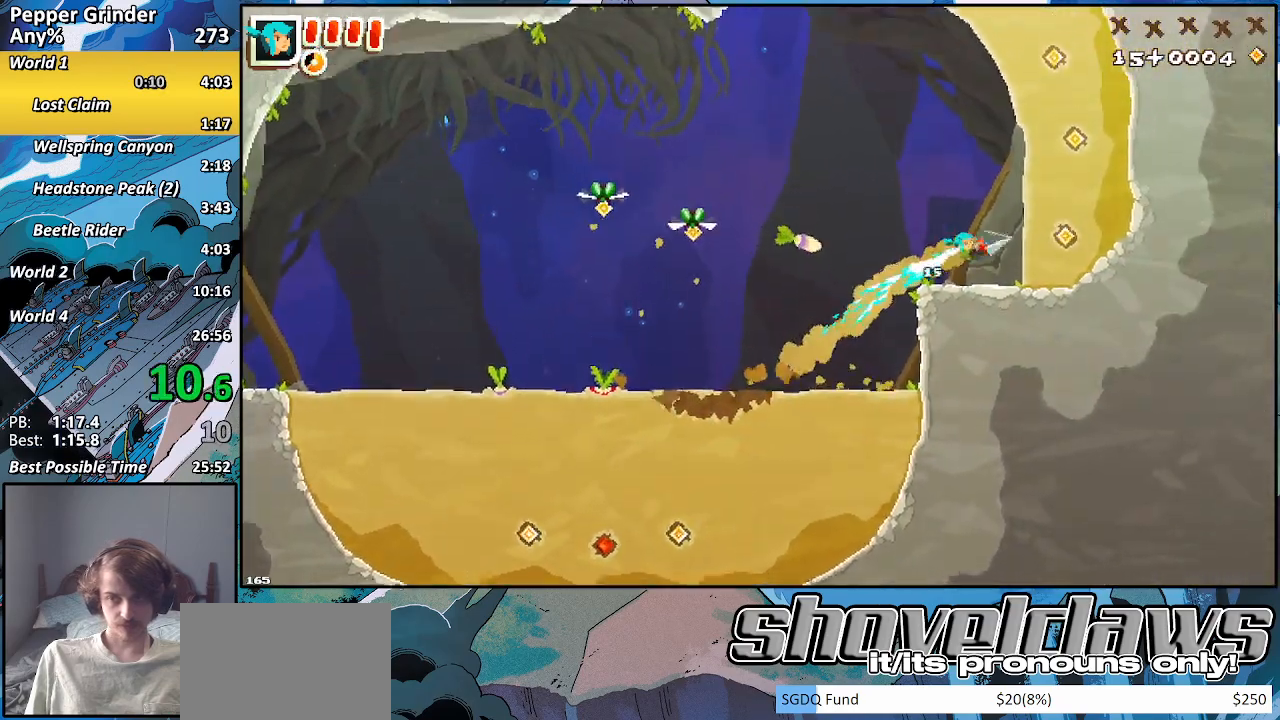
{"buttons": ["R2"], "left_stick": "up-right", "right_stick": "center", "events": []}
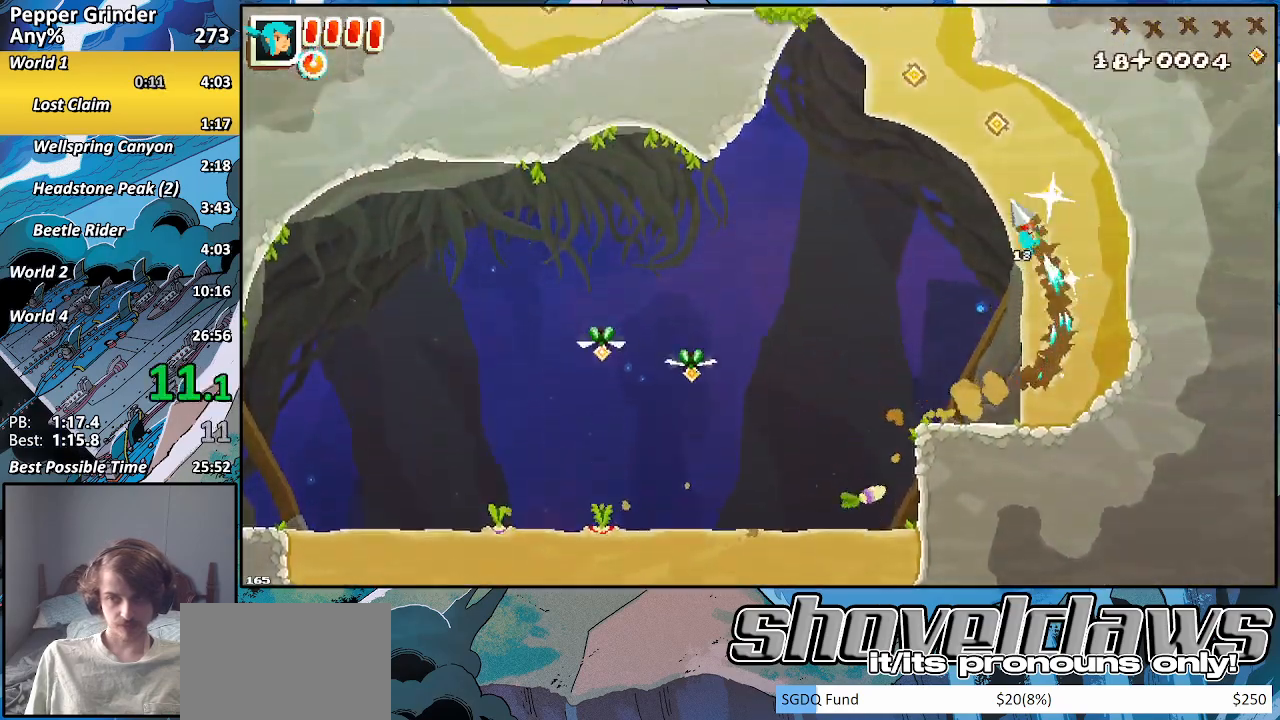
{"buttons": ["R2"], "left_stick": "up-right", "right_stick": "center", "events": []}
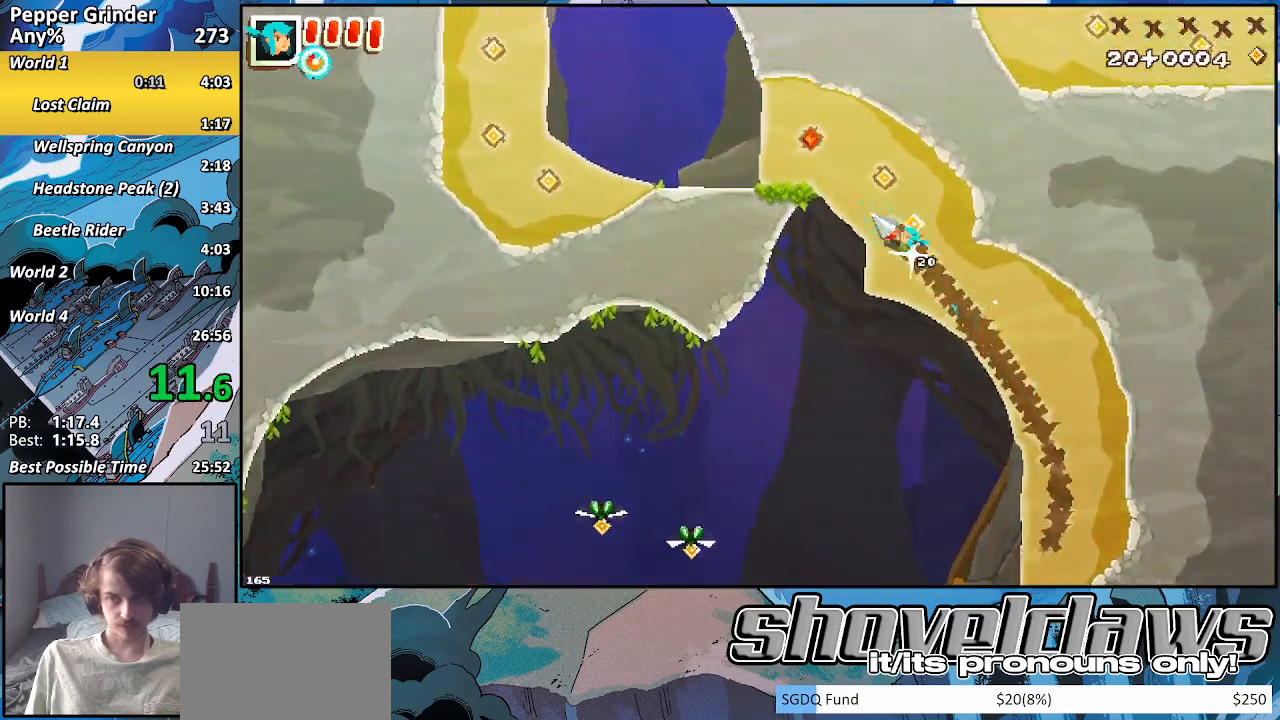
{"buttons": ["R2"], "left_stick": "up-left", "right_stick": "center", "events": [[417, "left_stick", "up-left"]]}